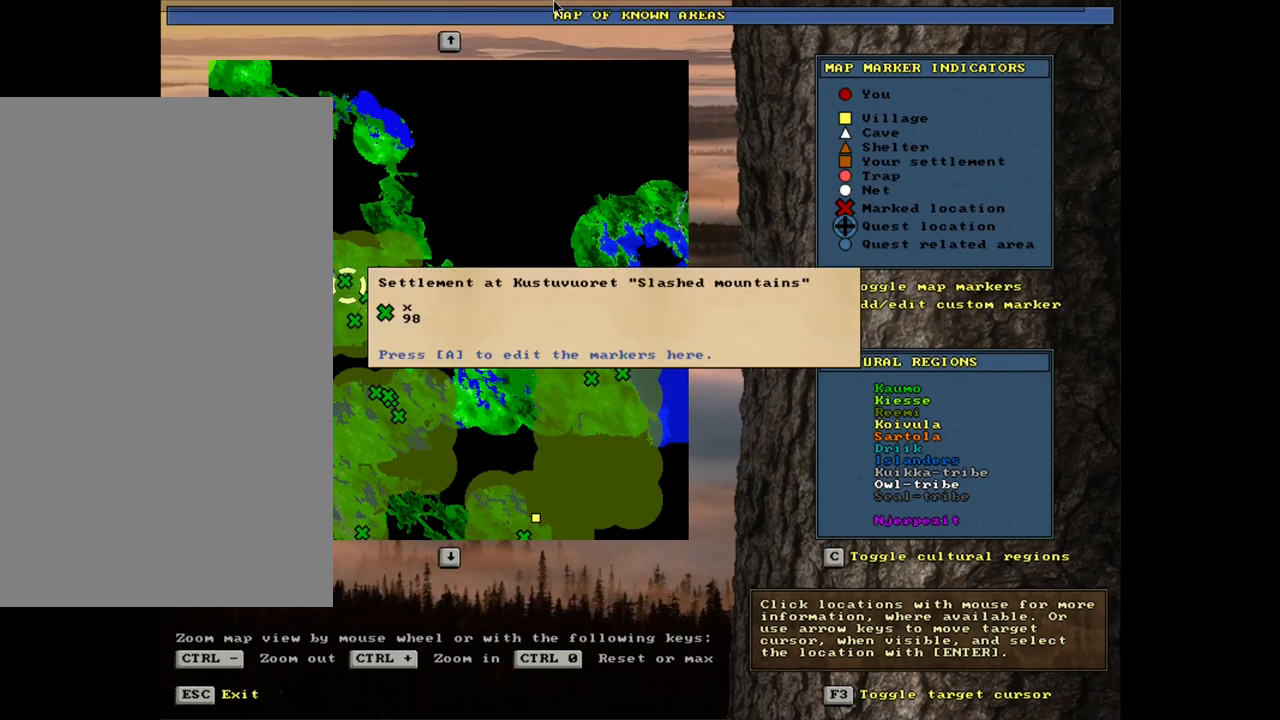
Gameplay with keyboard and mouse; each line is a JSON object with the keys and mouse buttons held at the frame after it. "events" lists presses ("down") and releases ("up") of ".", "/", "0", "1", "2", "3", "4", "5", "6", "7", "8", "9", "a", "alt_l", "alt_r", "b", "backslash", "backspace", "c", "caps_lock", "comma", "ctrl_l", "ctrl_r", "d", "down", "e", "equals", "escape", "f", "f1", "f10", "f11", "f12", "f2", "f3", "f4", "f5", "f6", "f7", "f8", "f9", "g", "h", "i", "j", "k", "l", "lbracket", "left", "m", "minus", "n", "num0", "num1", "num2", "num3", "num4", "num5", "num6", "num7", "num8", "num9", "o", "p", "q", "quote", "r", "rbracket", "return", "right", "s", "semicolon", "shift_l", "shift_r", "space", "super", "t", "tab", "tilde", "u", "up", "v", "w", "x", "y", "z", "mouse_left", "mouse_wheel", "mouse_right", "mouse_mb4" and "mouse_mb5" between this image and that frame as [ms after this image, input, new state], when the widget could be followed in between. "mouse_left", "mouse_wheel", "mouse_right", "mouse_mb4", "mouse_mb5" = the "left", "wheel", "right", "mb4", "mb5" buttons of the "mouse" list. No other keys are recorded. "wheel" means that the mouse wheel is clicked or scrolled. Mouse movement is not recorded. Not read: other_keys.
{"keys": [], "mouse": [], "events": [[133, "escape", "down"], [217, "escape", "up"]]}
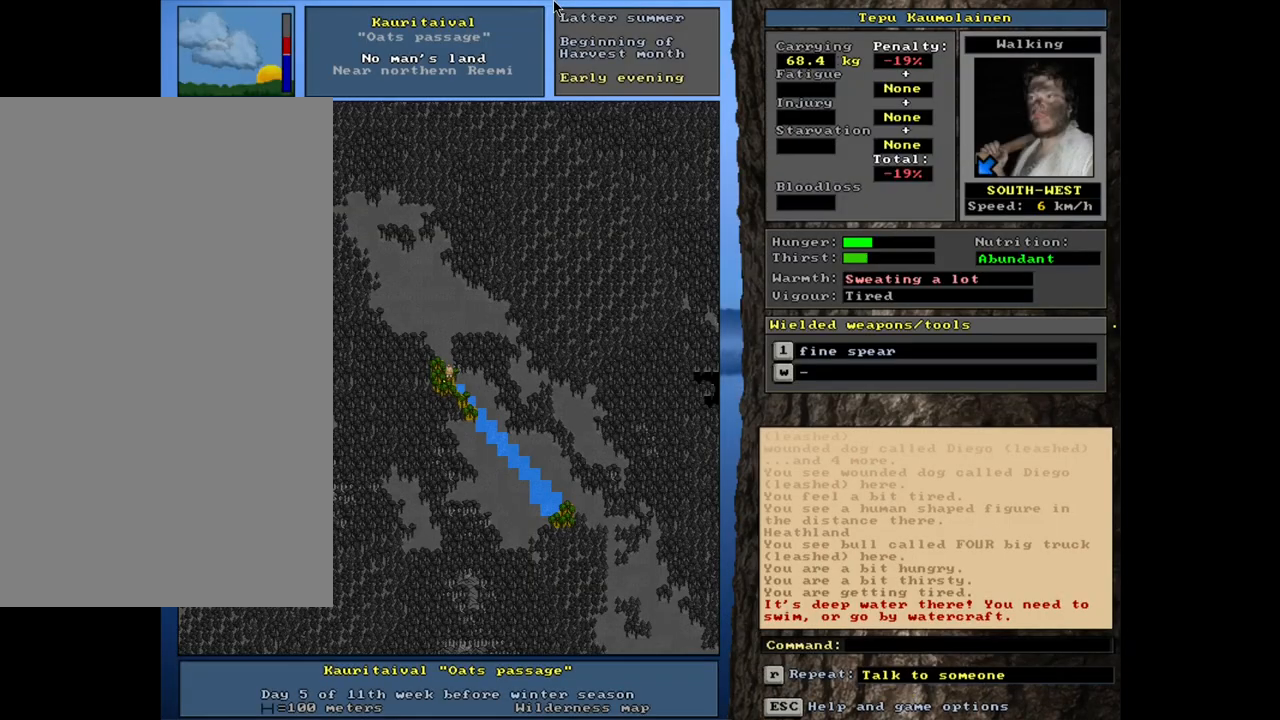
{"keys": [], "mouse": [], "events": []}
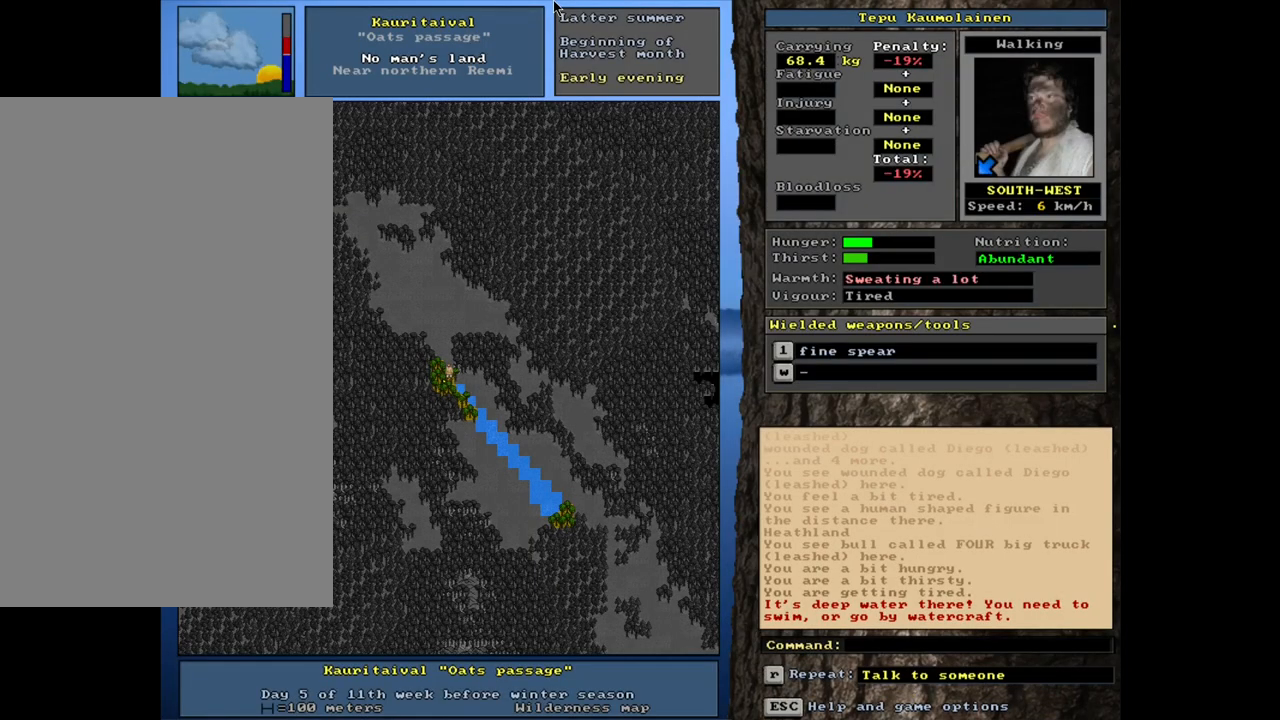
{"keys": ["shift_l"], "mouse": [], "events": [[467, "shift_l", "down"]]}
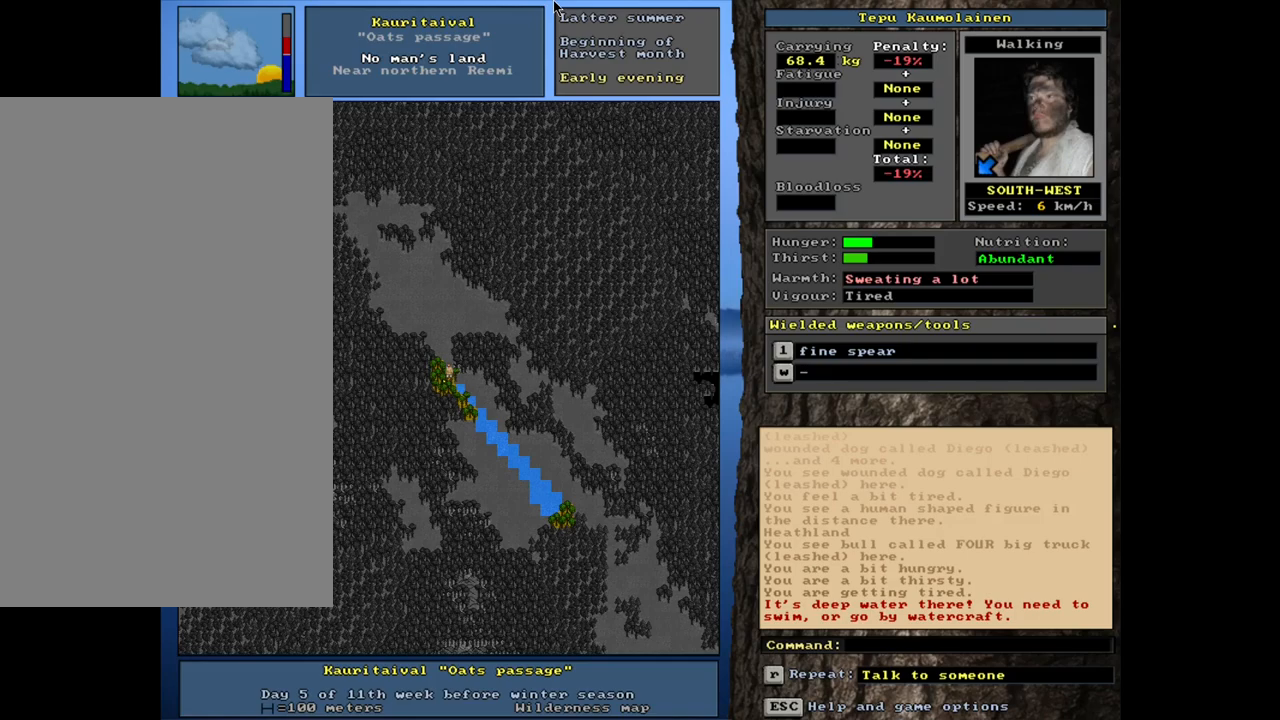
{"keys": ["shift_l"], "mouse": [], "events": [[17, "c", "down"], [117, "c", "up"]]}
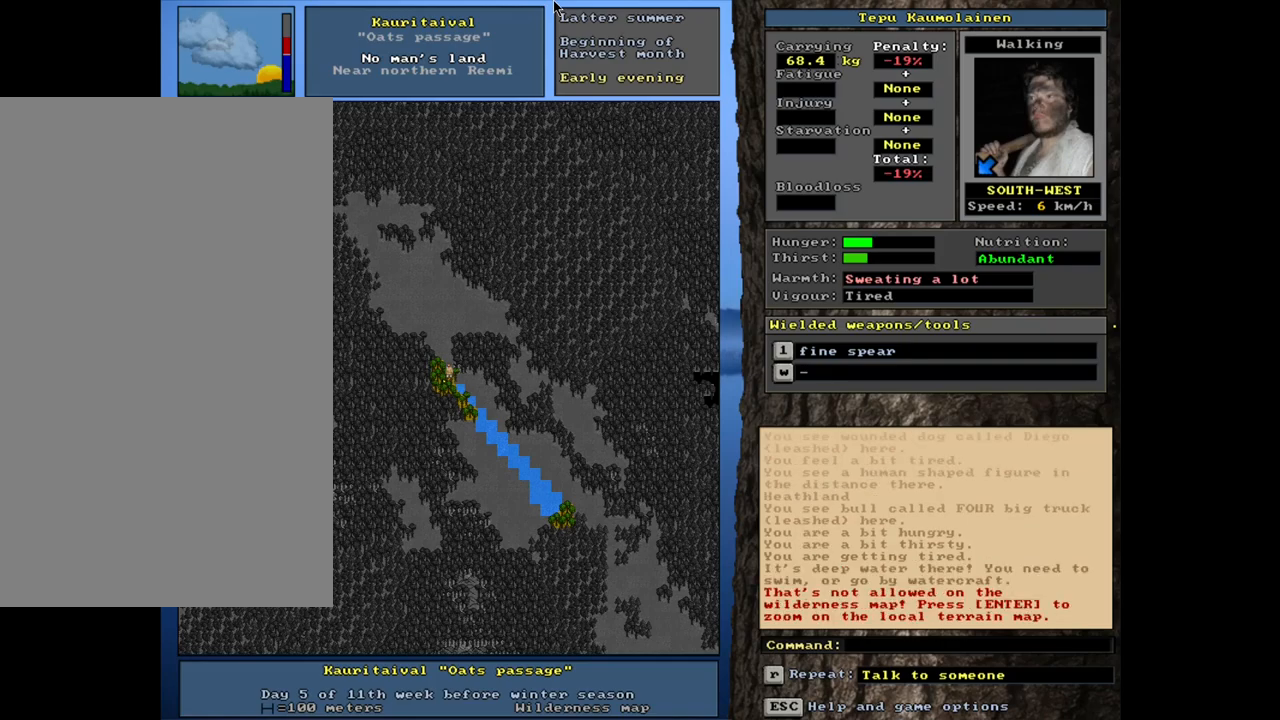
{"keys": ["shift_l"], "mouse": [], "events": [[200, "shift_l", "up"], [450, "shift_l", "down"]]}
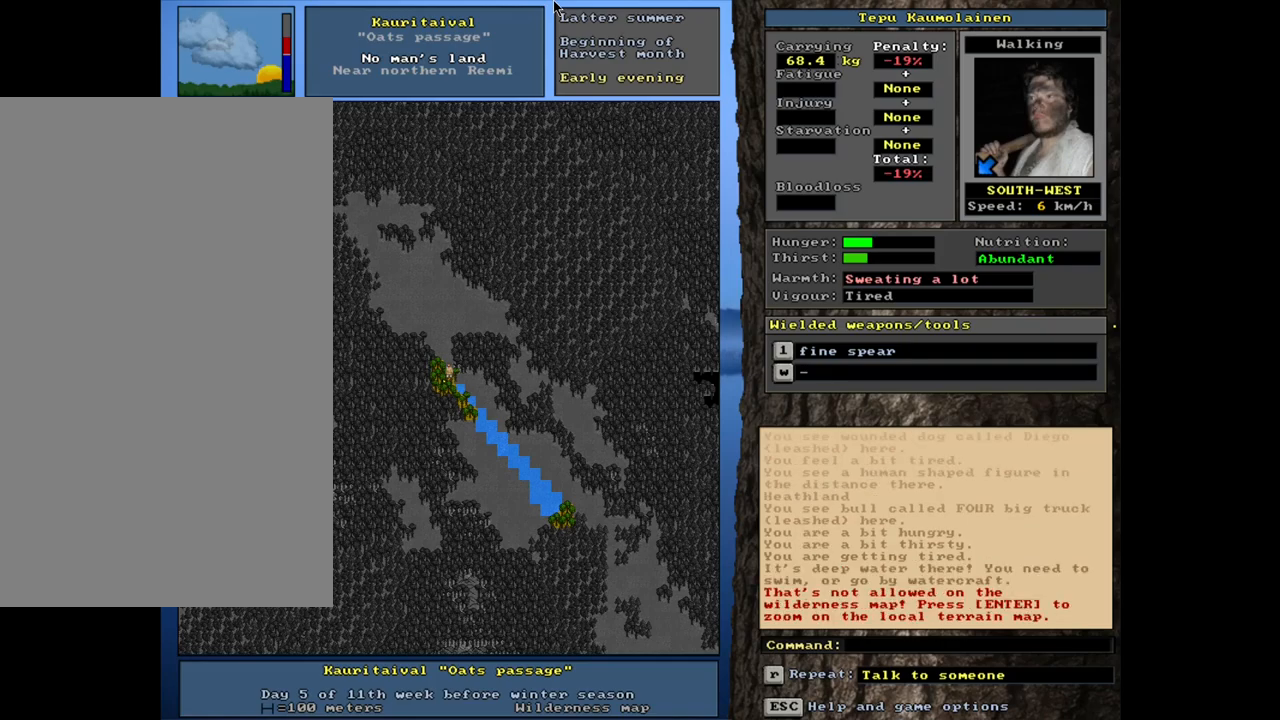
{"keys": ["shift_l"], "mouse": [], "events": [[83, "l", "down"], [167, "l", "up"]]}
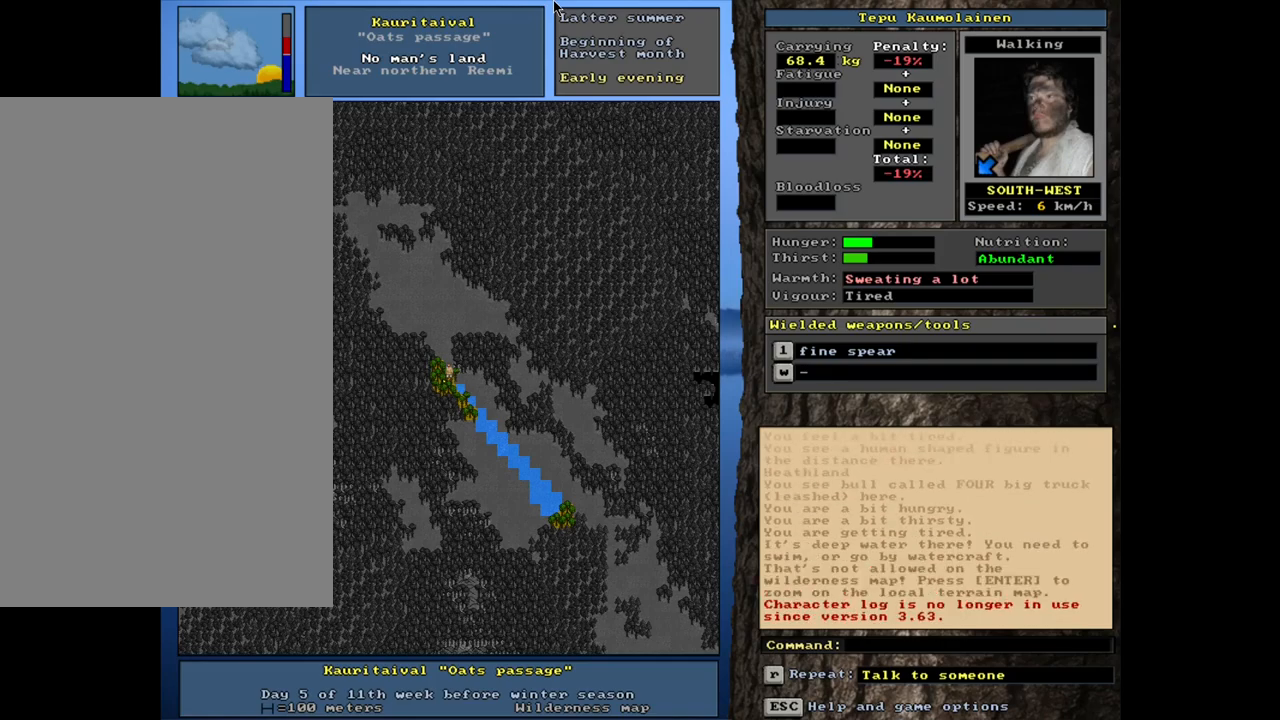
{"keys": [], "mouse": [], "events": [[133, "shift_l", "up"]]}
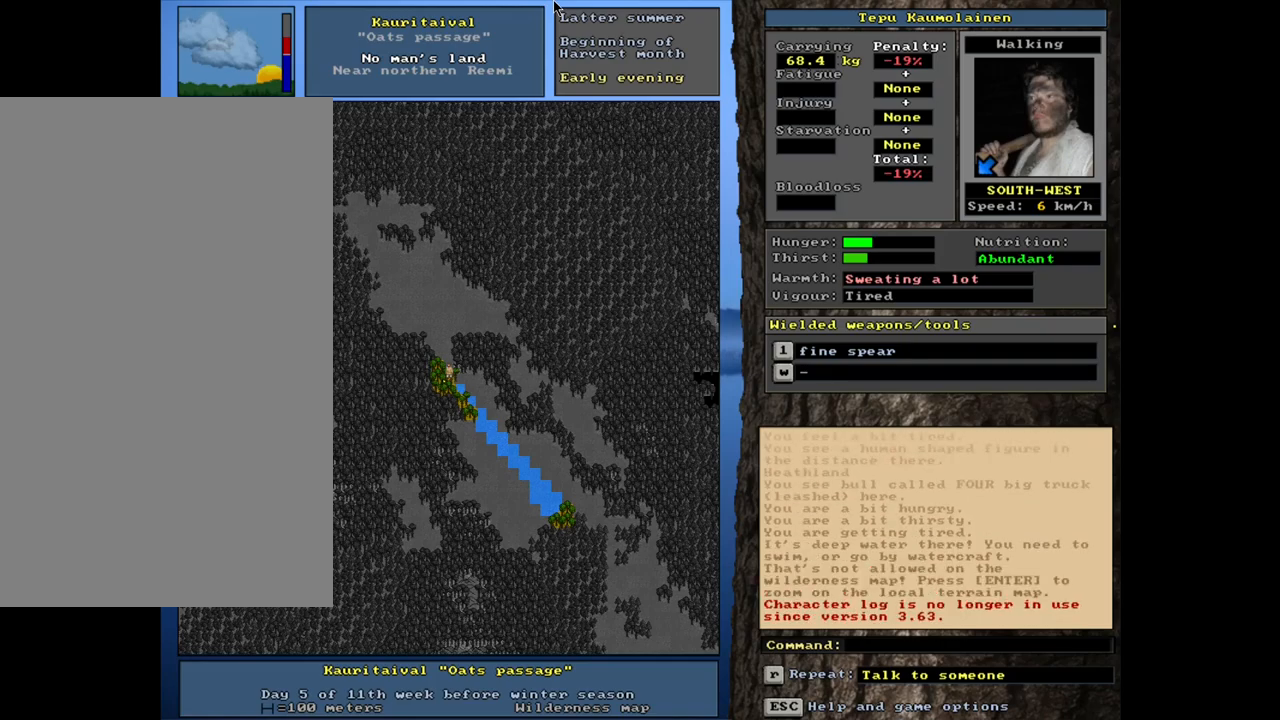
{"keys": [], "mouse": [], "events": []}
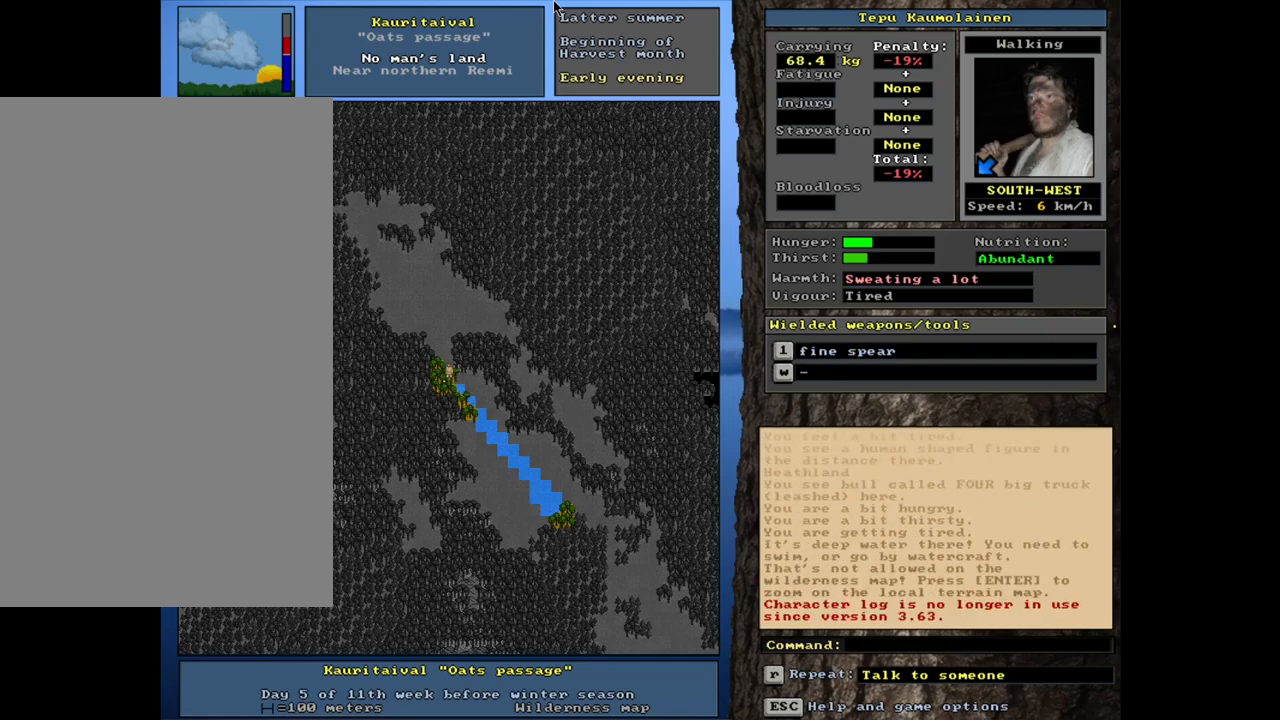
{"keys": [], "mouse": [], "events": []}
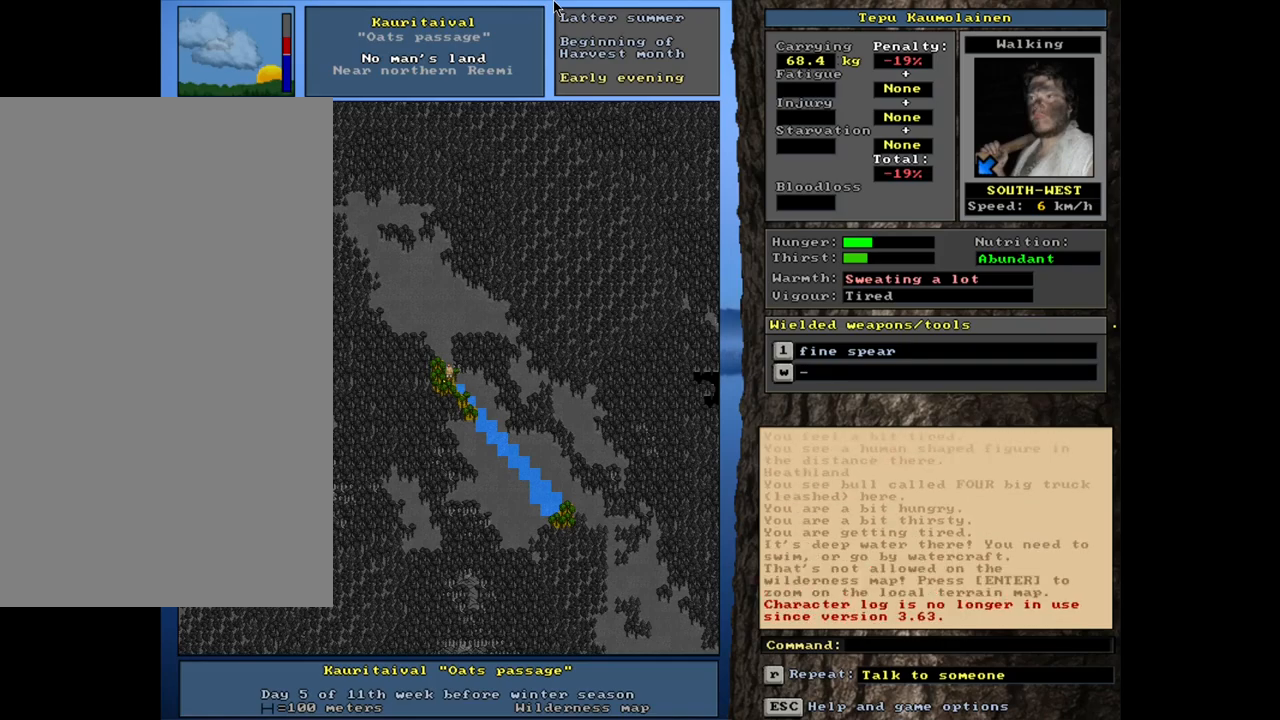
{"keys": [], "mouse": [], "events": []}
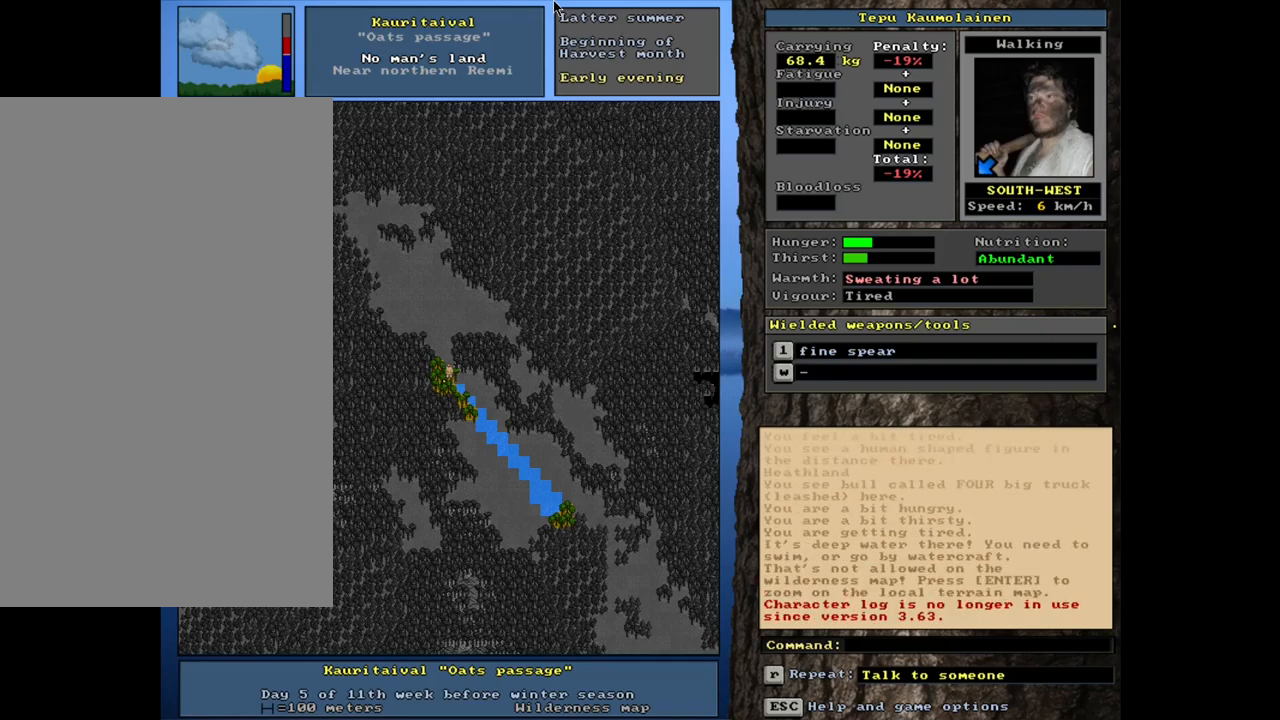
{"keys": [], "mouse": [], "events": []}